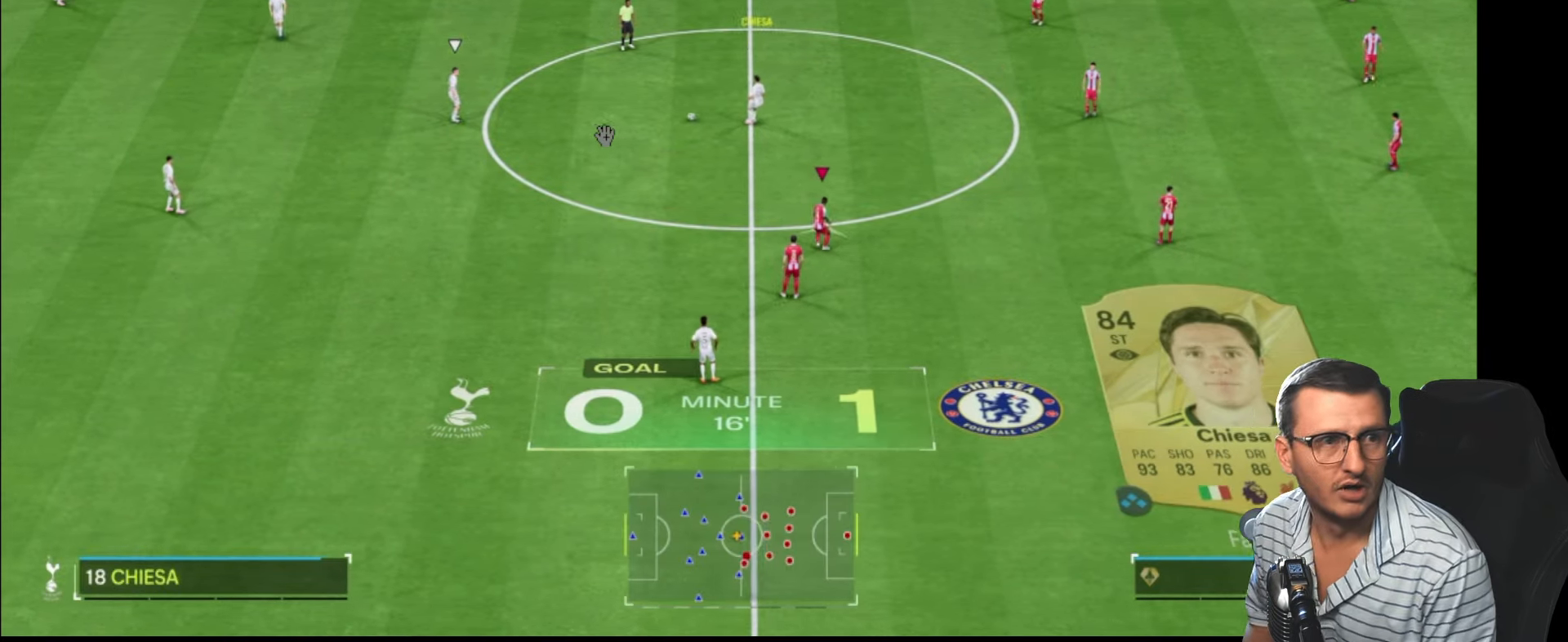
Gameplay with a controller (PlayStation layout); each line is a JSON object with the inputs held at the frame after it. "events" lists button and stick changes between this image and that frame as [ms after this image, input, new state], when the widget could be followed in between.
{"buttons": ["R2"], "left_stick": "up", "right_stick": "center", "events": []}
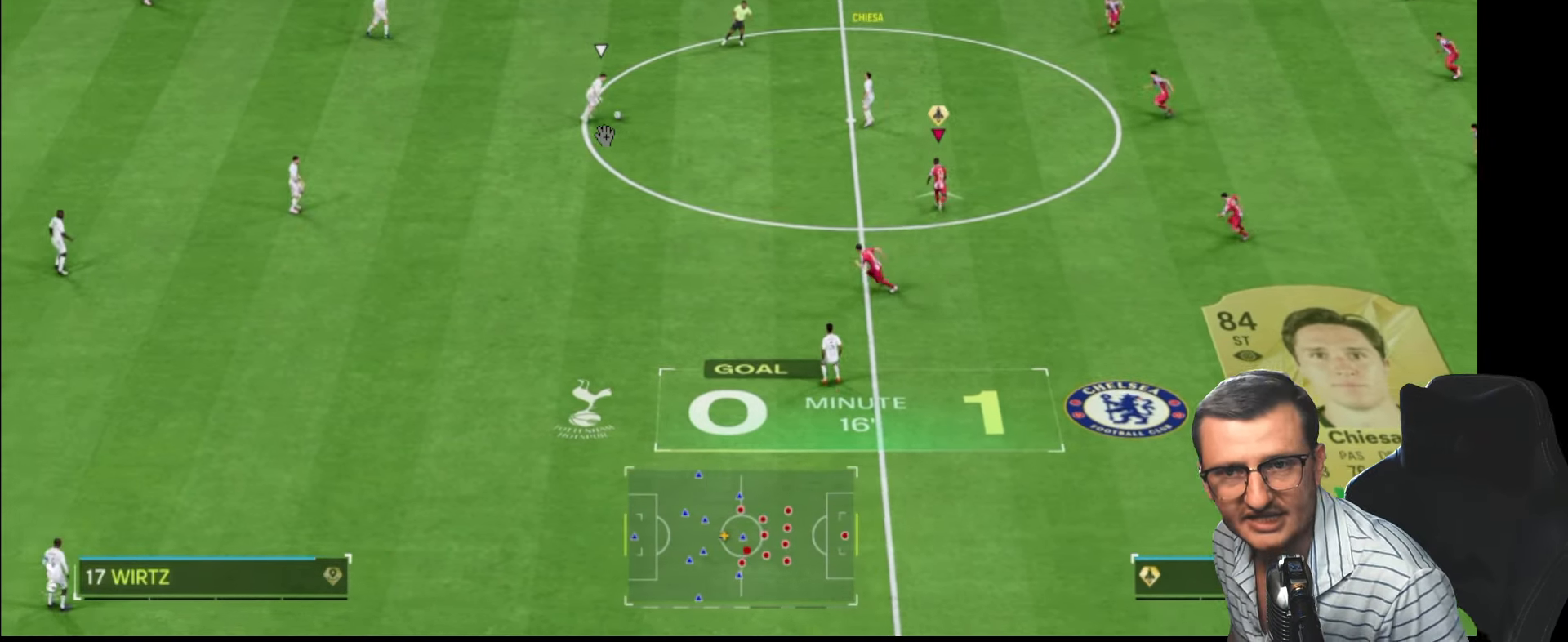
{"buttons": ["R2"], "left_stick": "up", "right_stick": "center", "events": []}
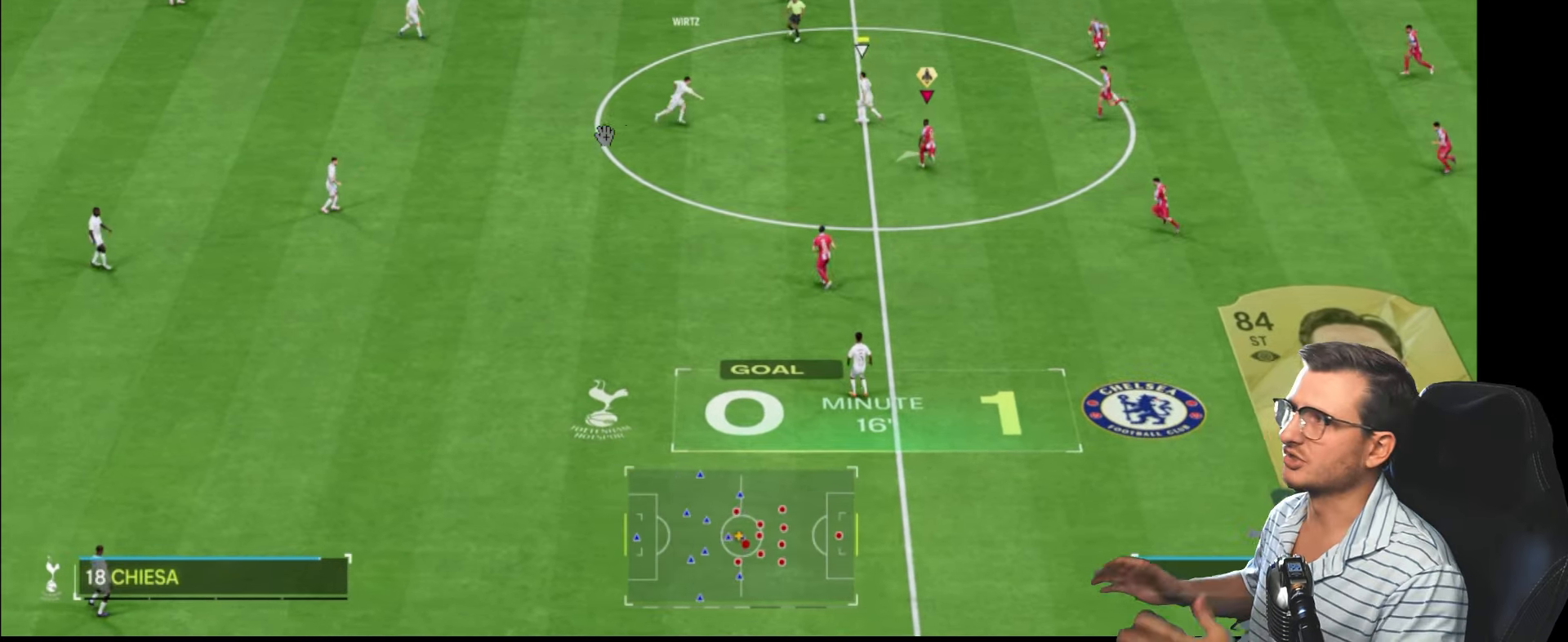
{"buttons": ["L1", "R2"], "left_stick": "up", "right_stick": "center", "events": [[417, "L1", "down"]]}
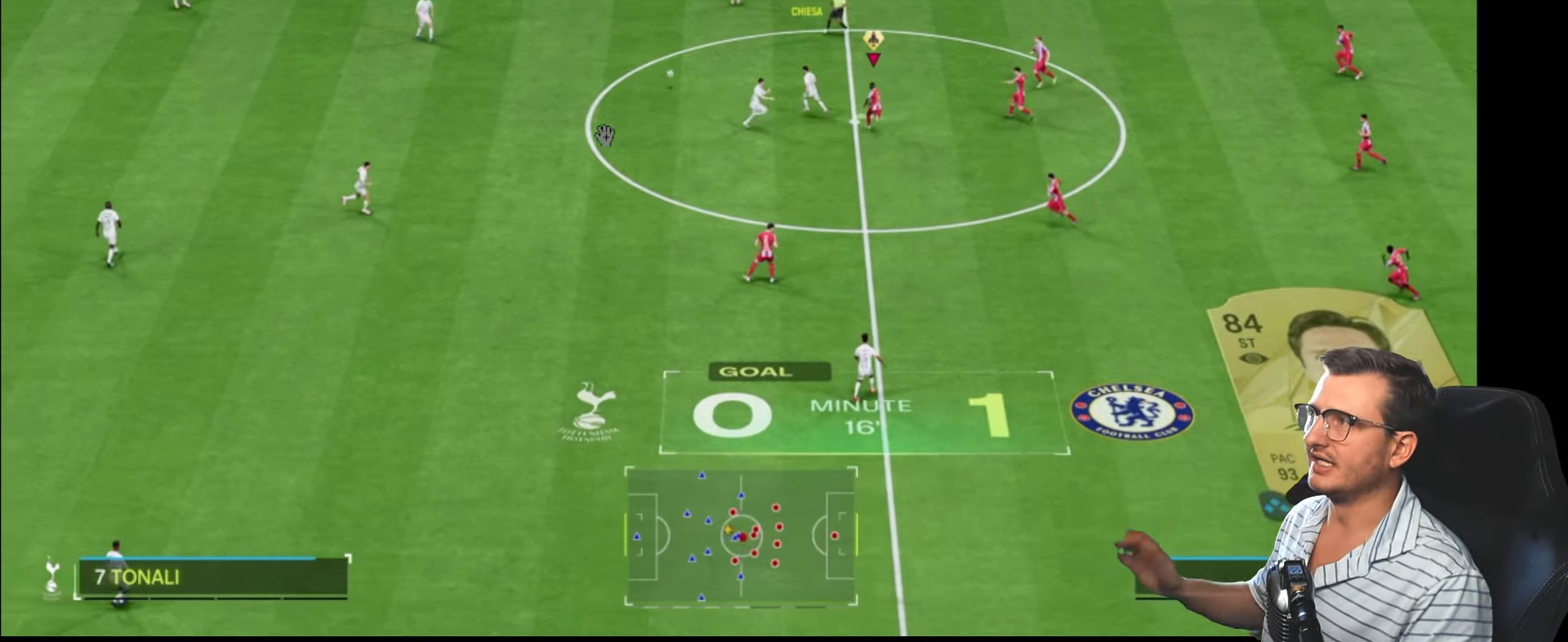
{"buttons": [], "left_stick": "up-right", "right_stick": "center", "events": [[33, "left_stick", "up-left"], [100, "R2", "up"], [150, "L1", "up"], [234, "left_stick", "up-right"]]}
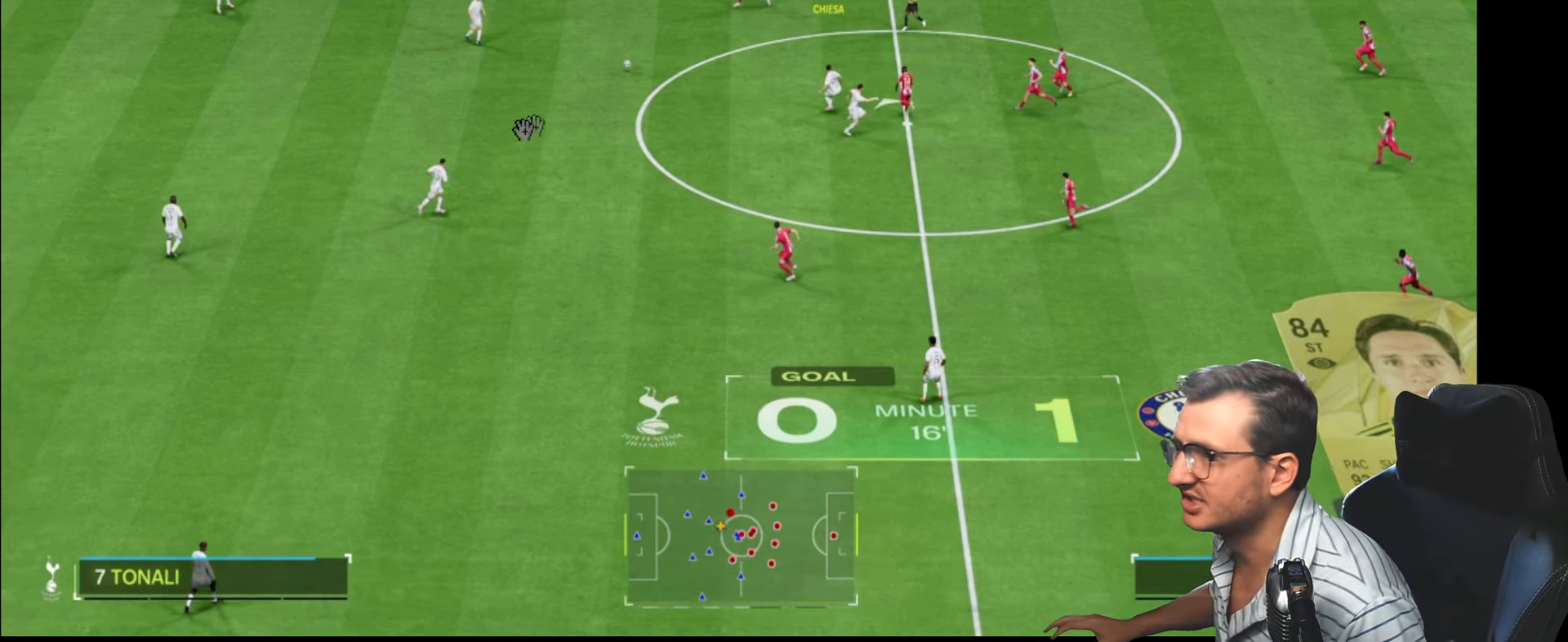
{"buttons": [], "left_stick": "up-right", "right_stick": "center", "events": []}
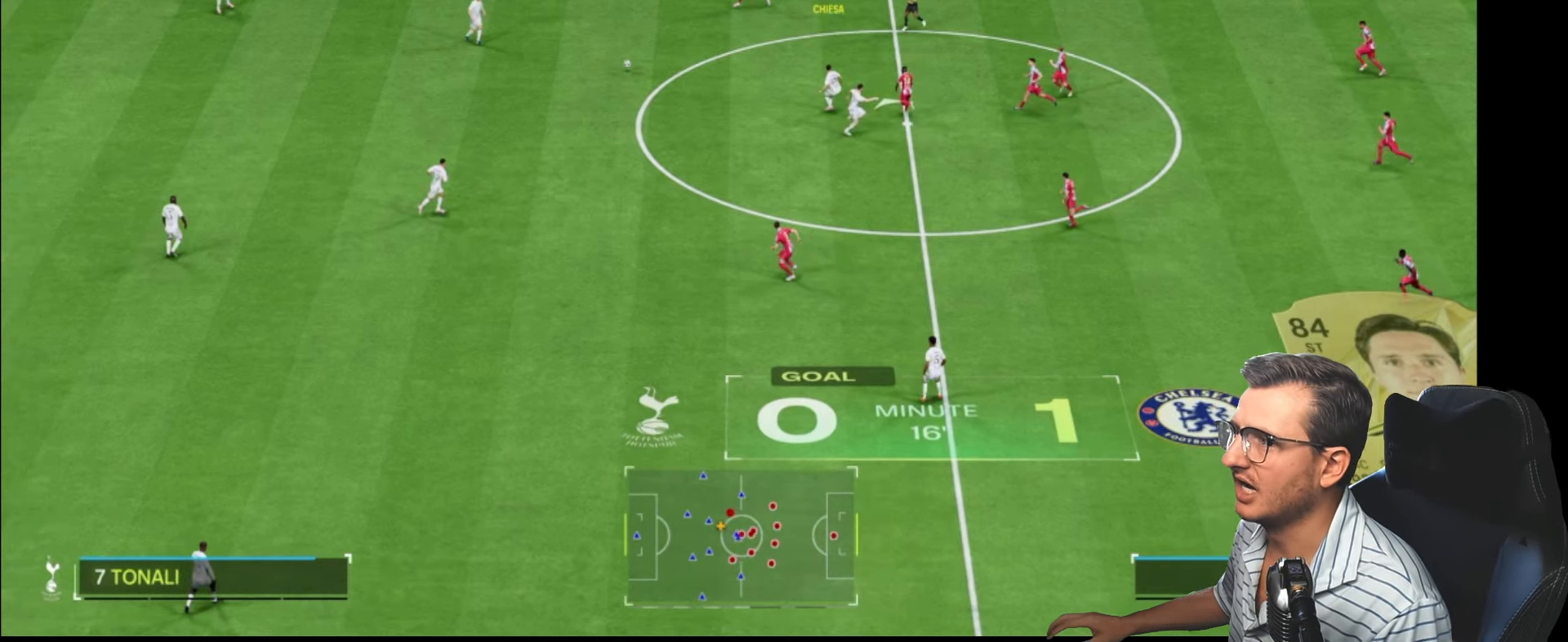
{"buttons": [], "left_stick": "up-right", "right_stick": "center", "events": []}
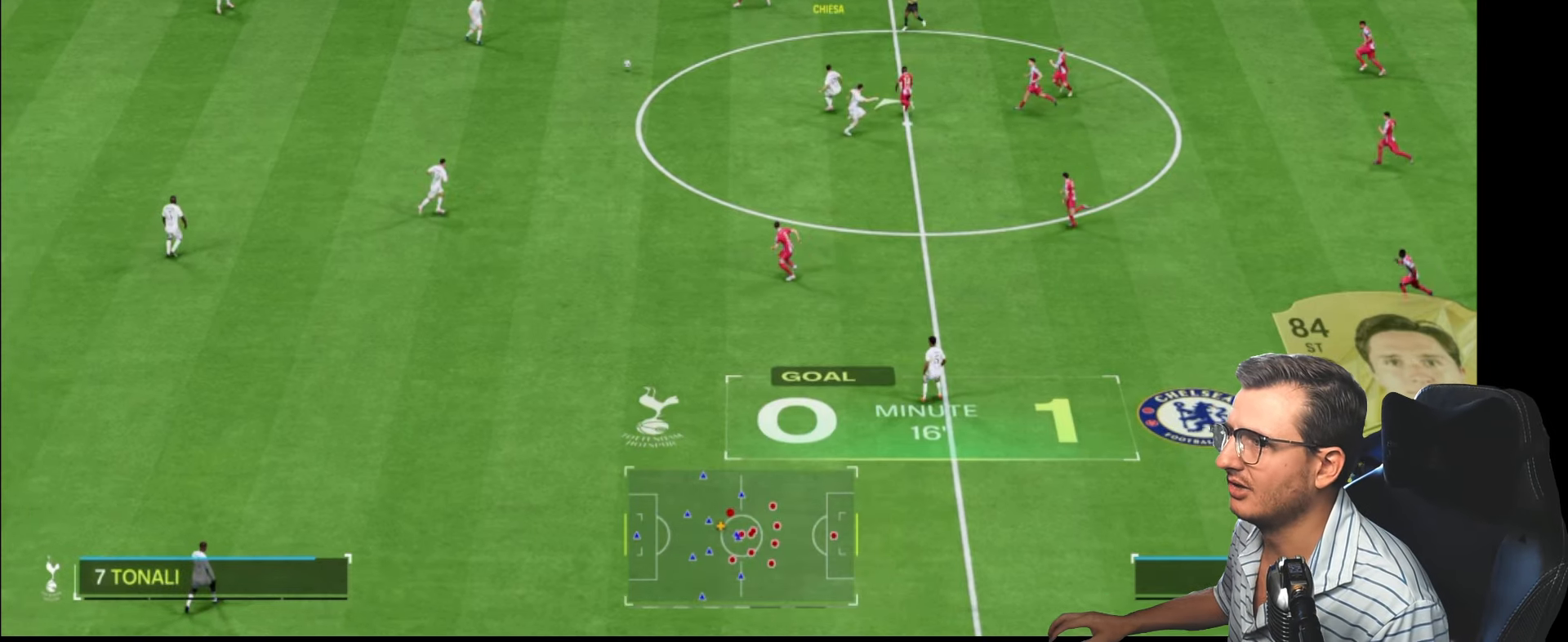
{"buttons": ["R2", "L3"], "left_stick": "left", "right_stick": "center", "events": [[267, "L3", "down"], [267, "R2", "down"], [267, "left_stick", "left"]]}
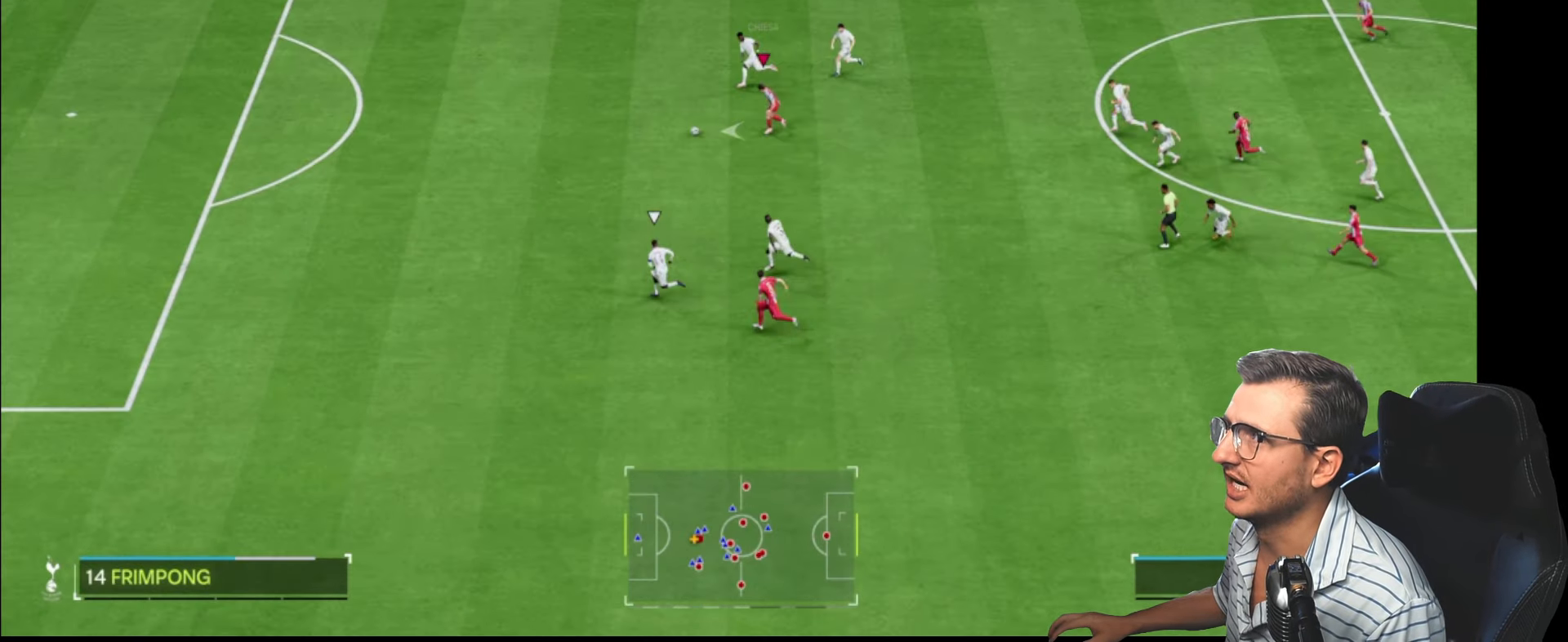
{"buttons": ["L1"], "left_stick": "left", "right_stick": "center", "events": [[417, "L1", "down"], [417, "L3", "up"], [417, "R2", "up"]]}
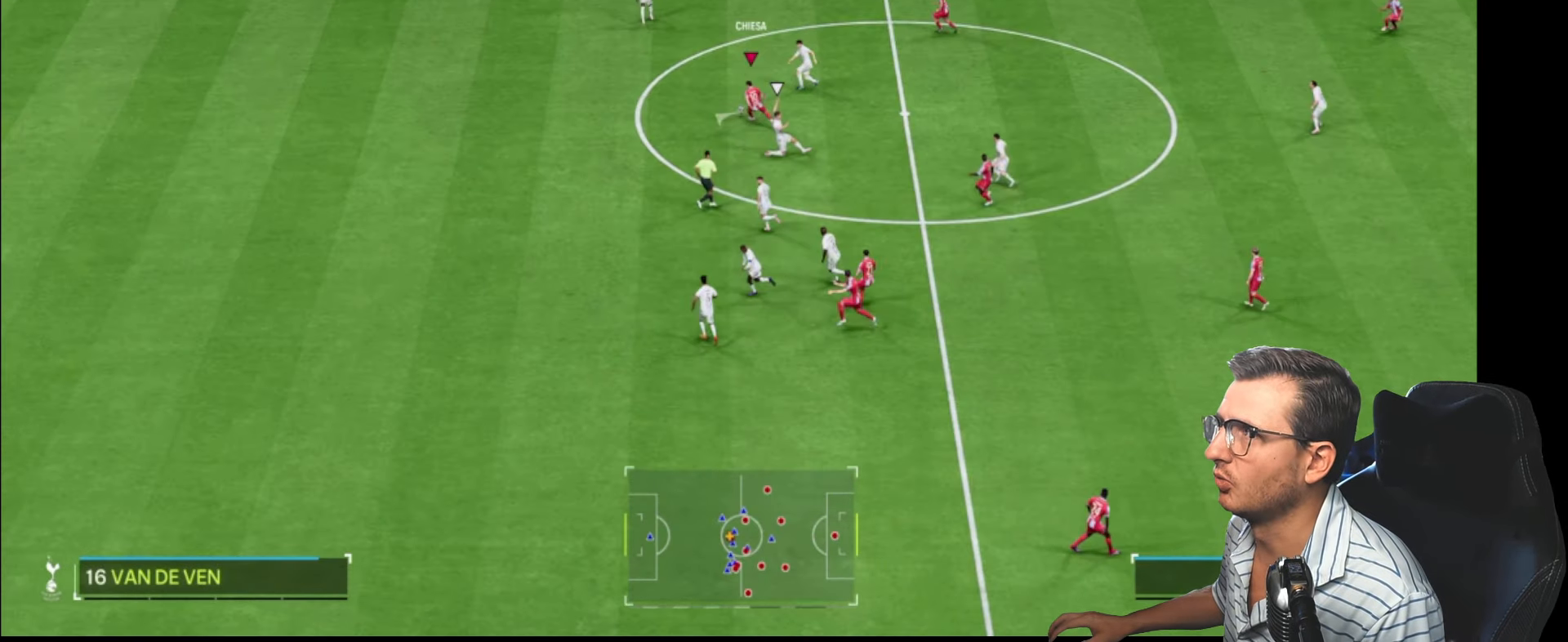
{"buttons": [], "left_stick": "up-left", "right_stick": "center", "events": [[150, "L1", "up"], [150, "left_stick", "up-left"]]}
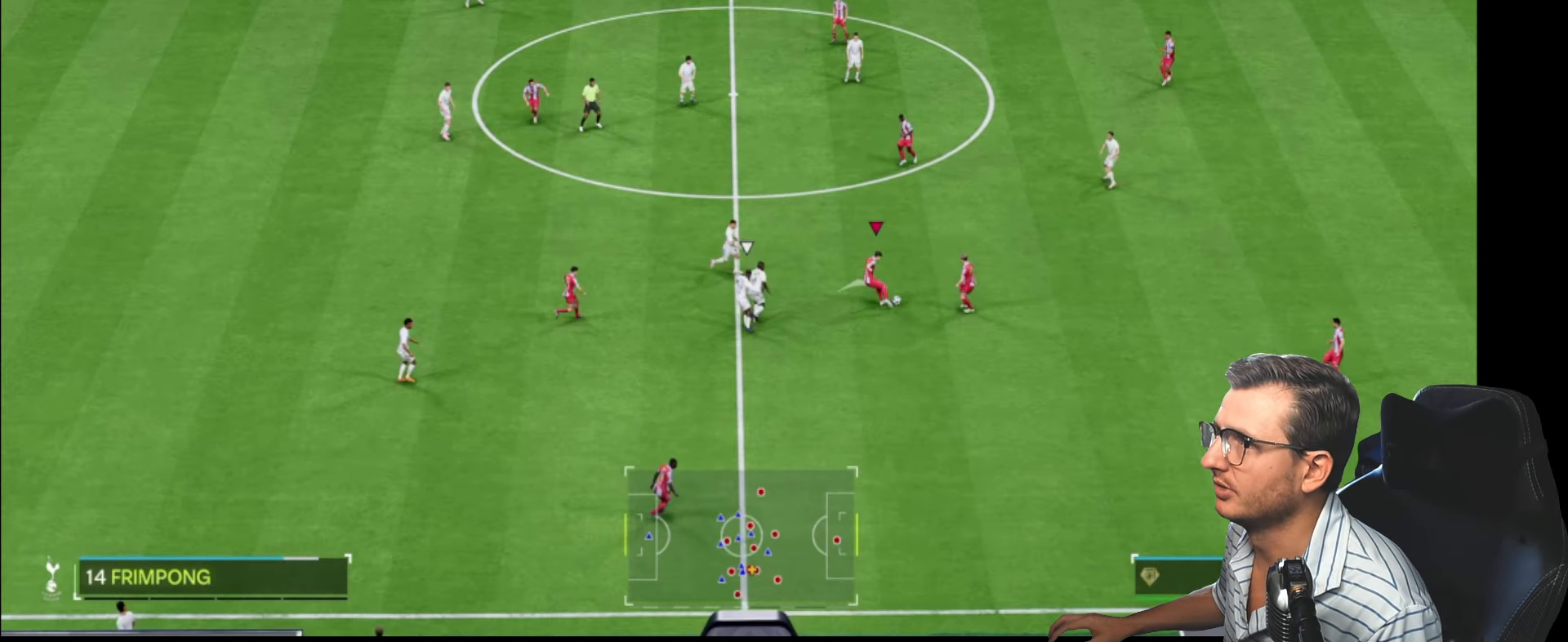
{"buttons": [], "left_stick": "down-right", "right_stick": "center", "events": [[200, "left_stick", "down-right"]]}
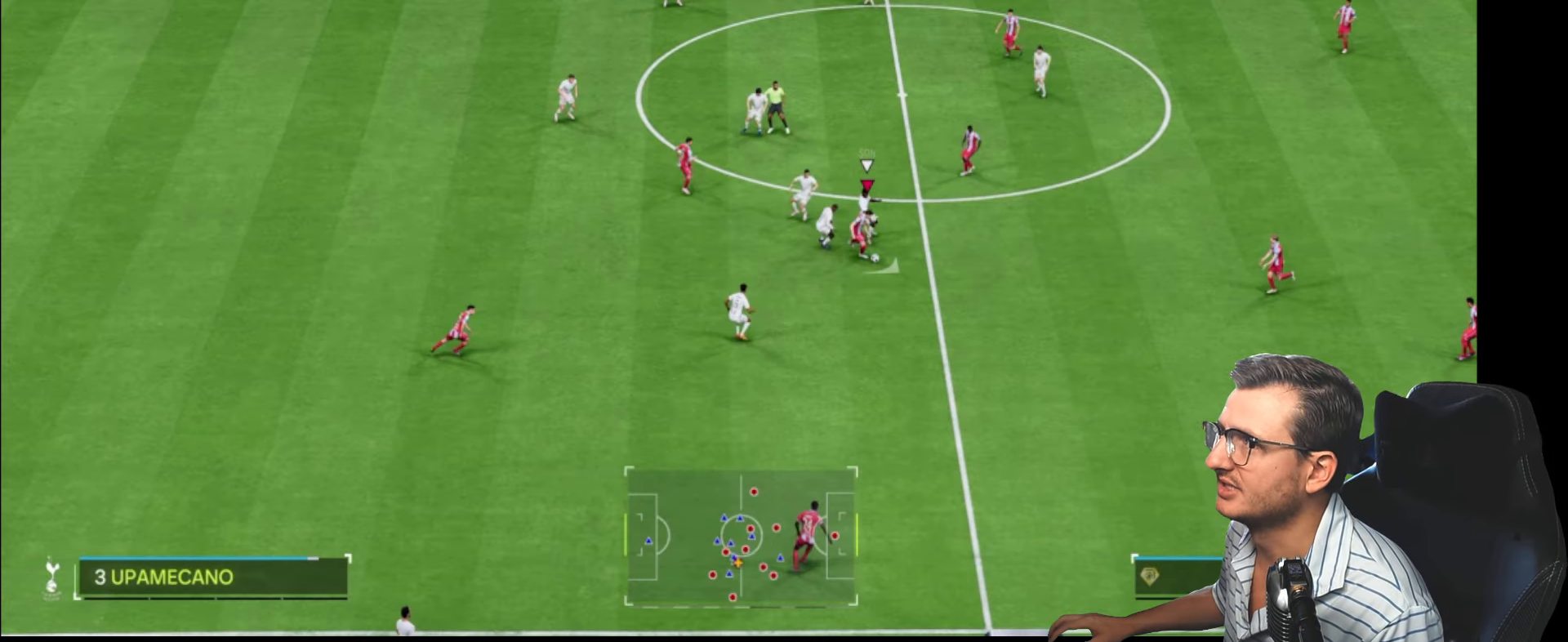
{"buttons": [], "left_stick": "center", "right_stick": "center", "events": [[500, "left_stick", "center"]]}
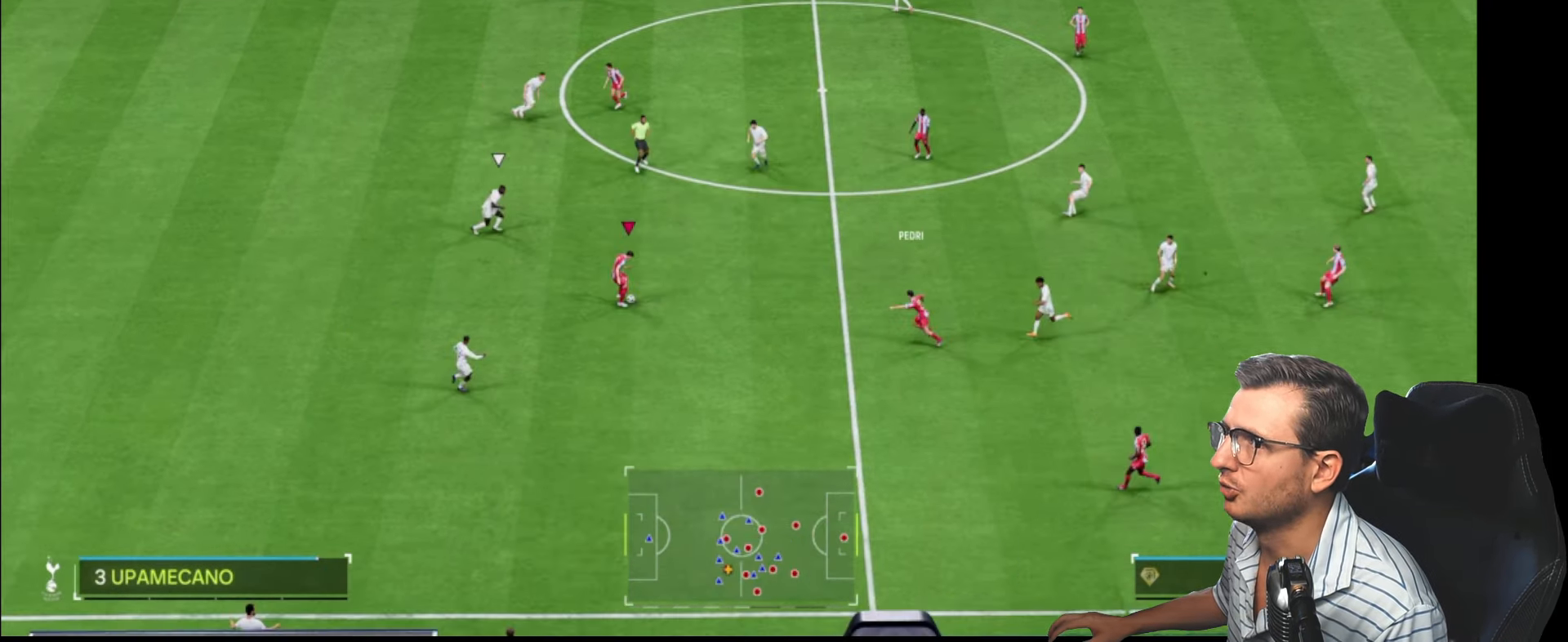
{"buttons": [], "left_stick": "center", "right_stick": "center", "events": []}
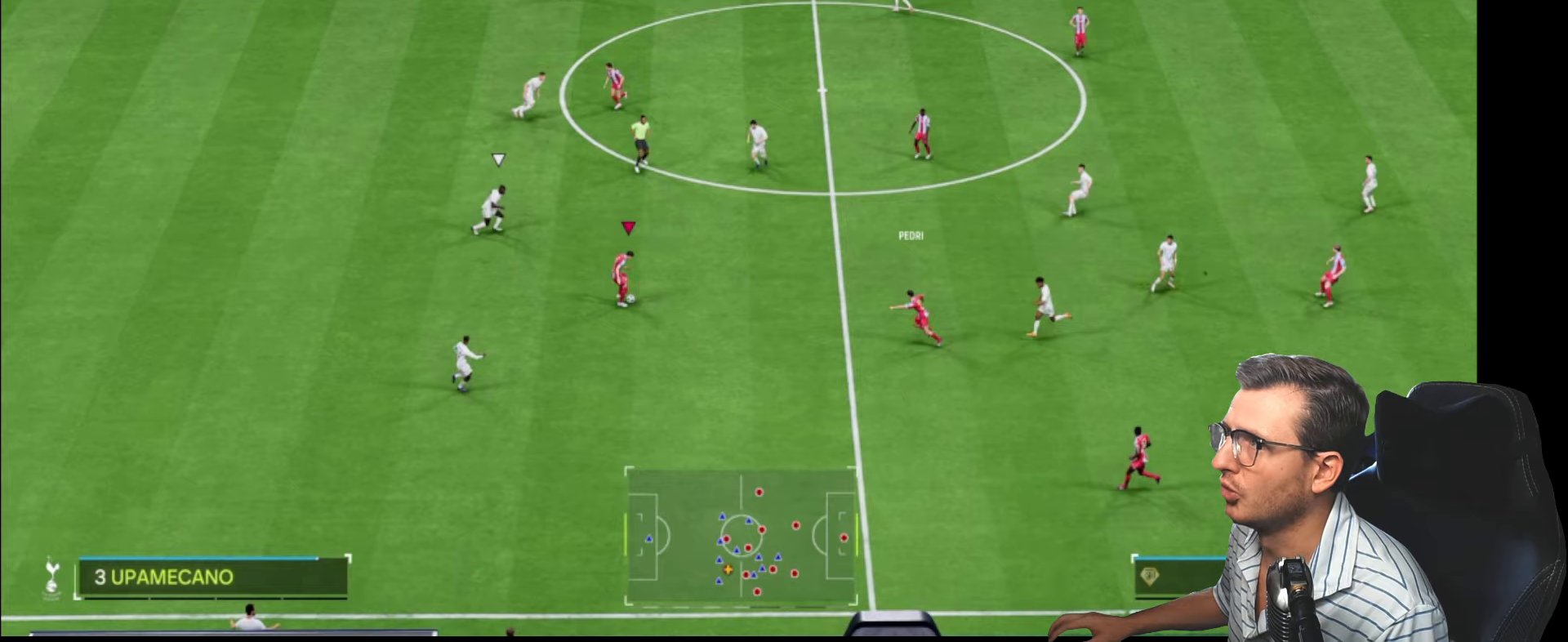
{"buttons": [], "left_stick": "center", "right_stick": "center", "events": []}
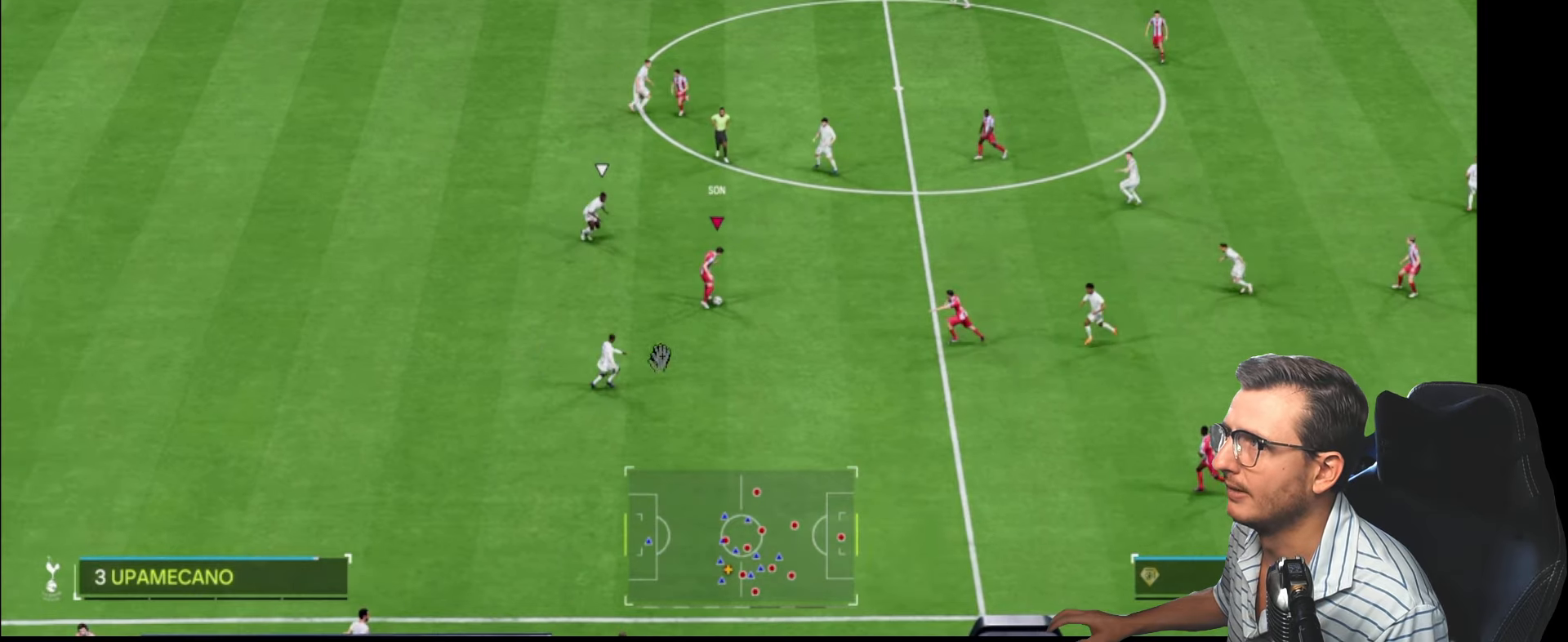
{"buttons": [], "left_stick": "center", "right_stick": "center", "events": []}
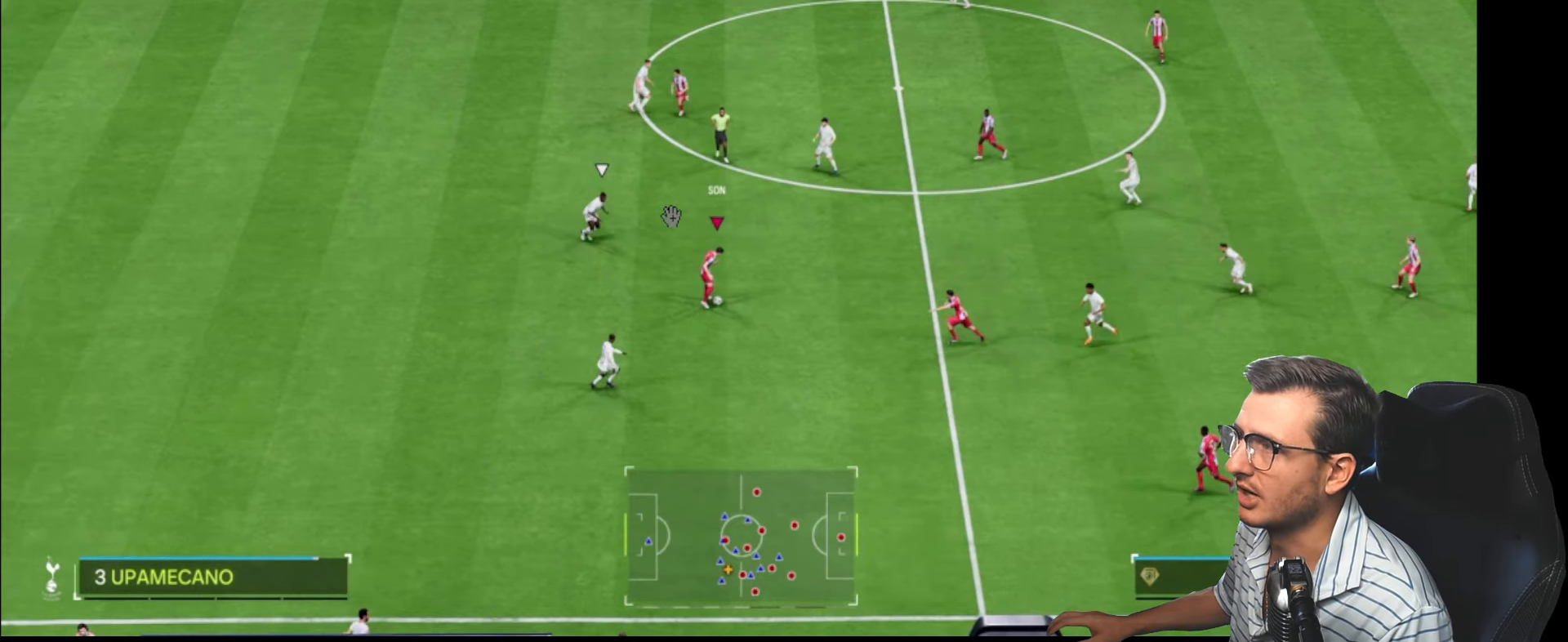
{"buttons": [], "left_stick": "center", "right_stick": "center", "events": []}
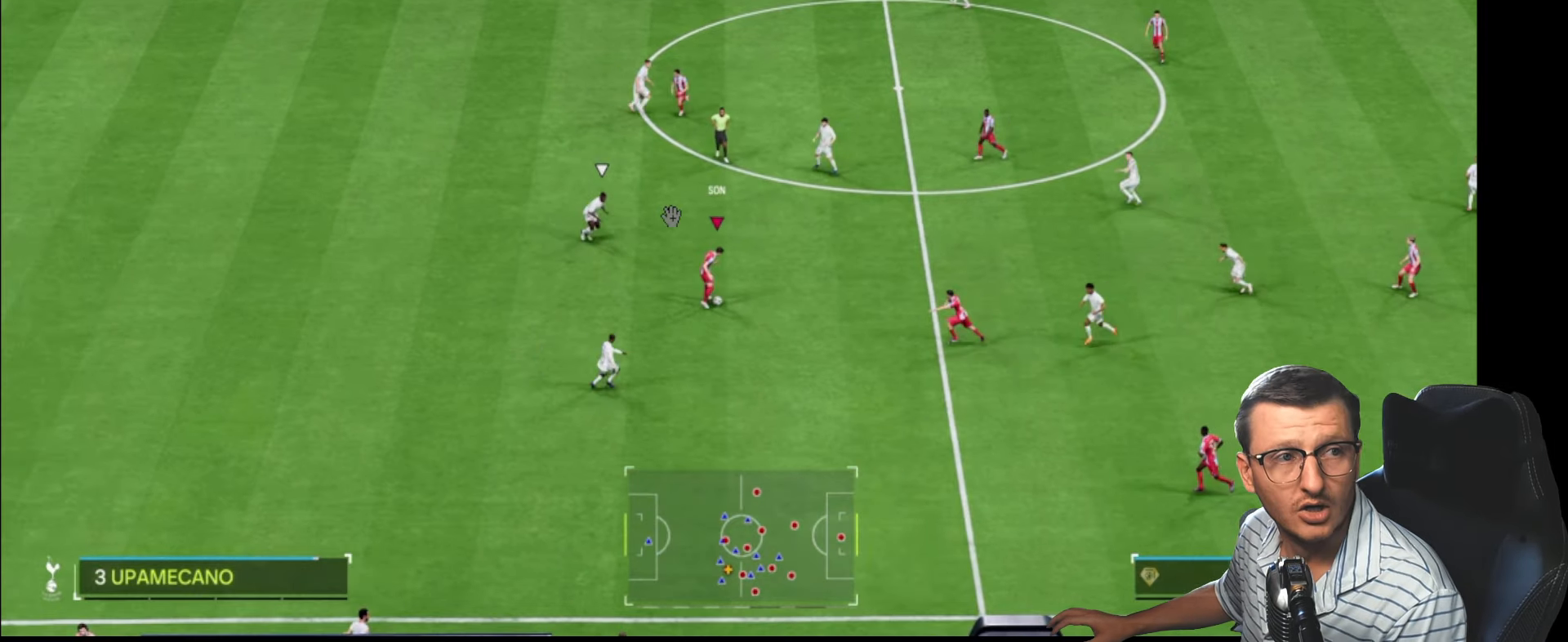
{"buttons": [], "left_stick": "center", "right_stick": "center", "events": []}
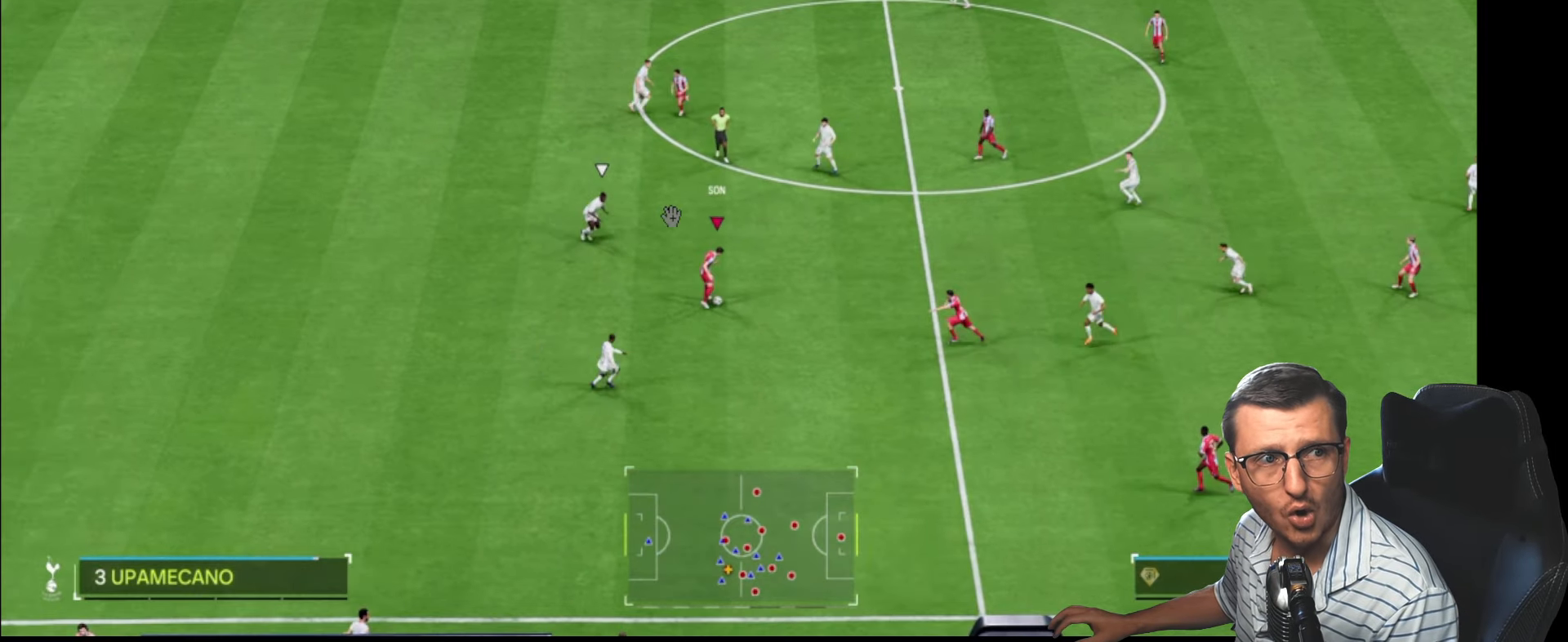
{"buttons": [], "left_stick": "center", "right_stick": "center", "events": []}
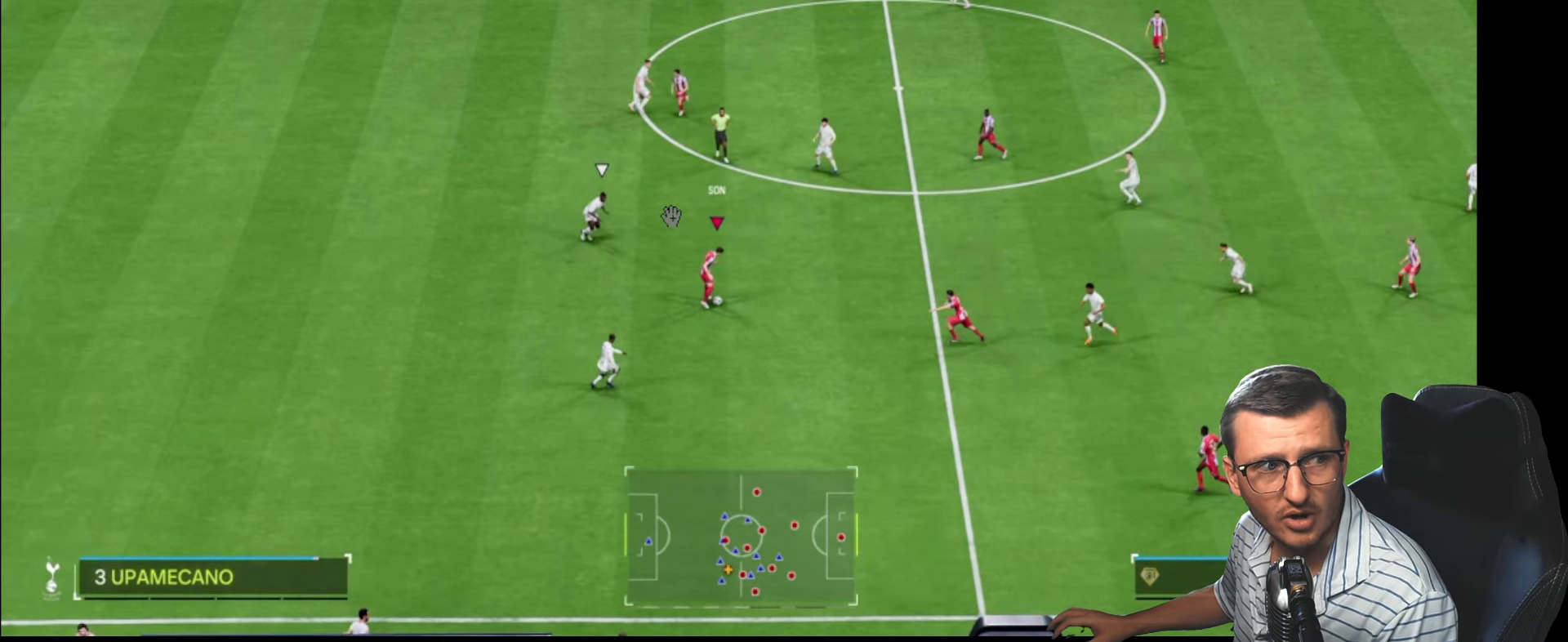
{"buttons": [], "left_stick": "center", "right_stick": "center", "events": []}
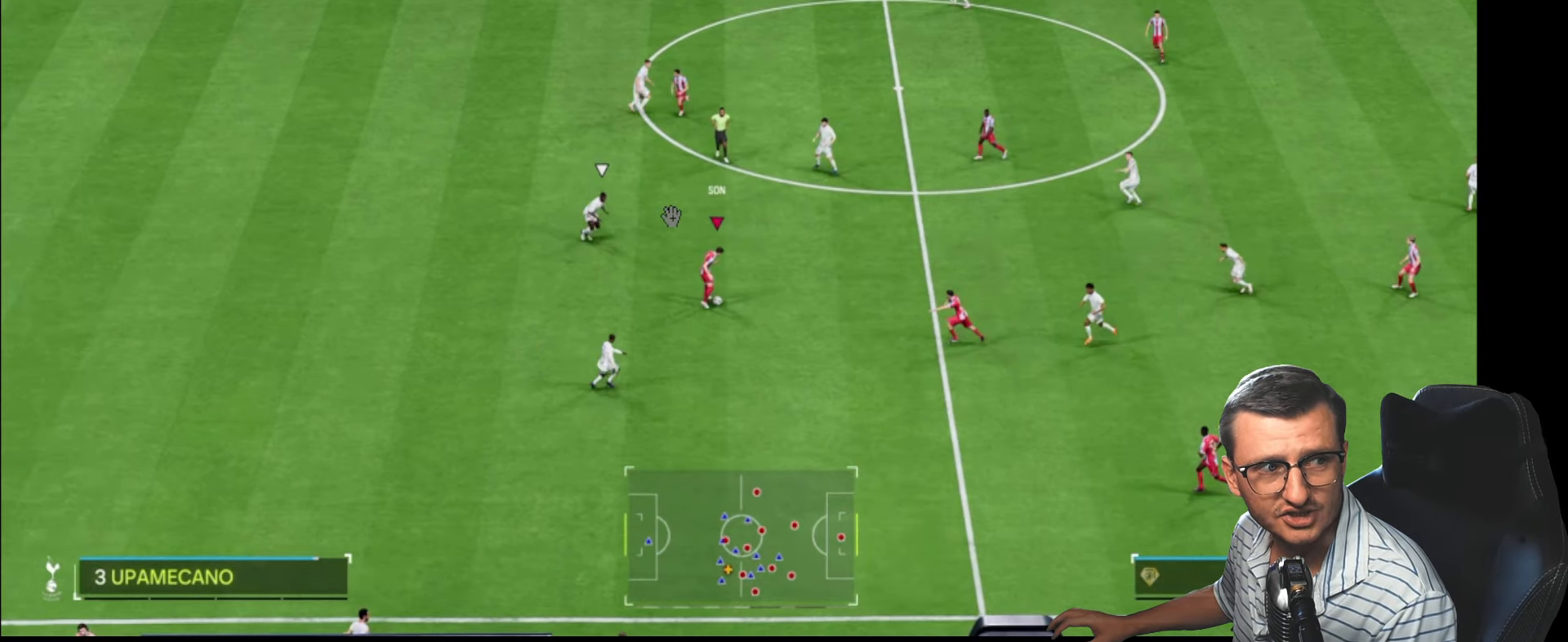
{"buttons": [], "left_stick": "center", "right_stick": "center", "events": []}
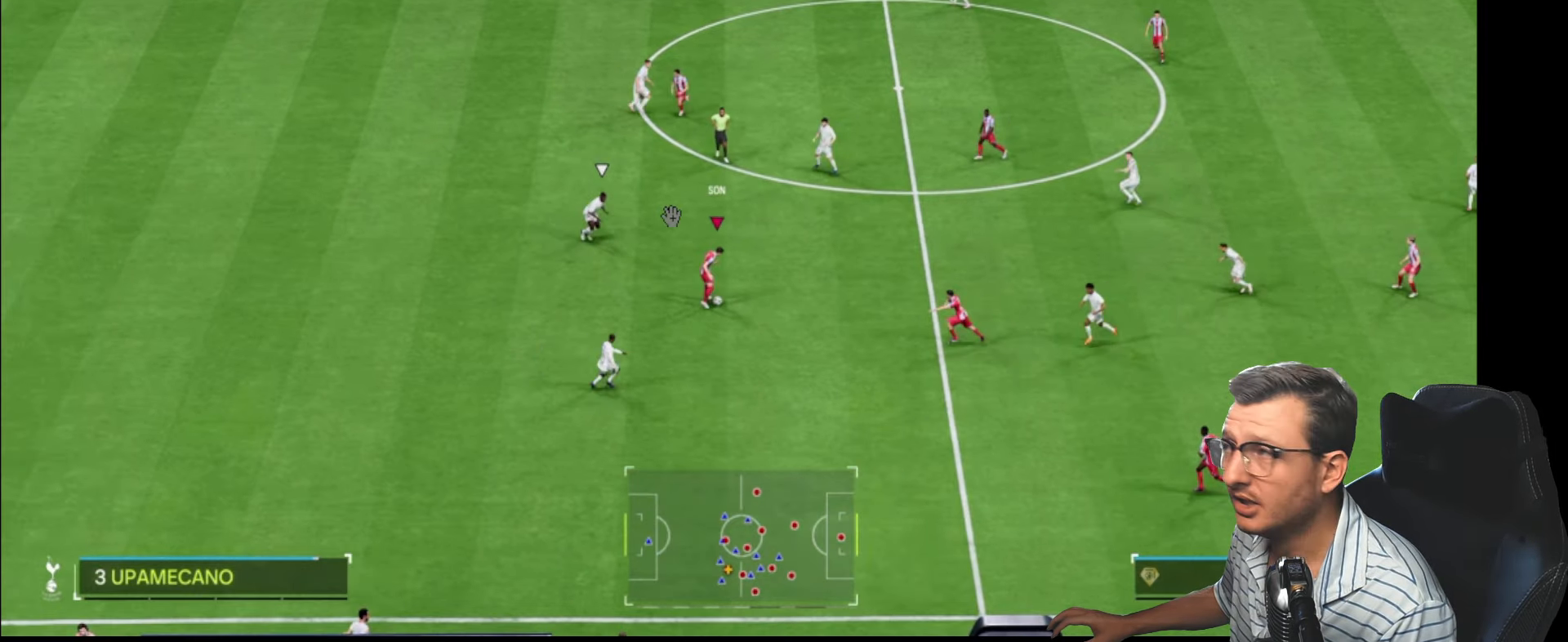
{"buttons": [], "left_stick": "center", "right_stick": "center", "events": []}
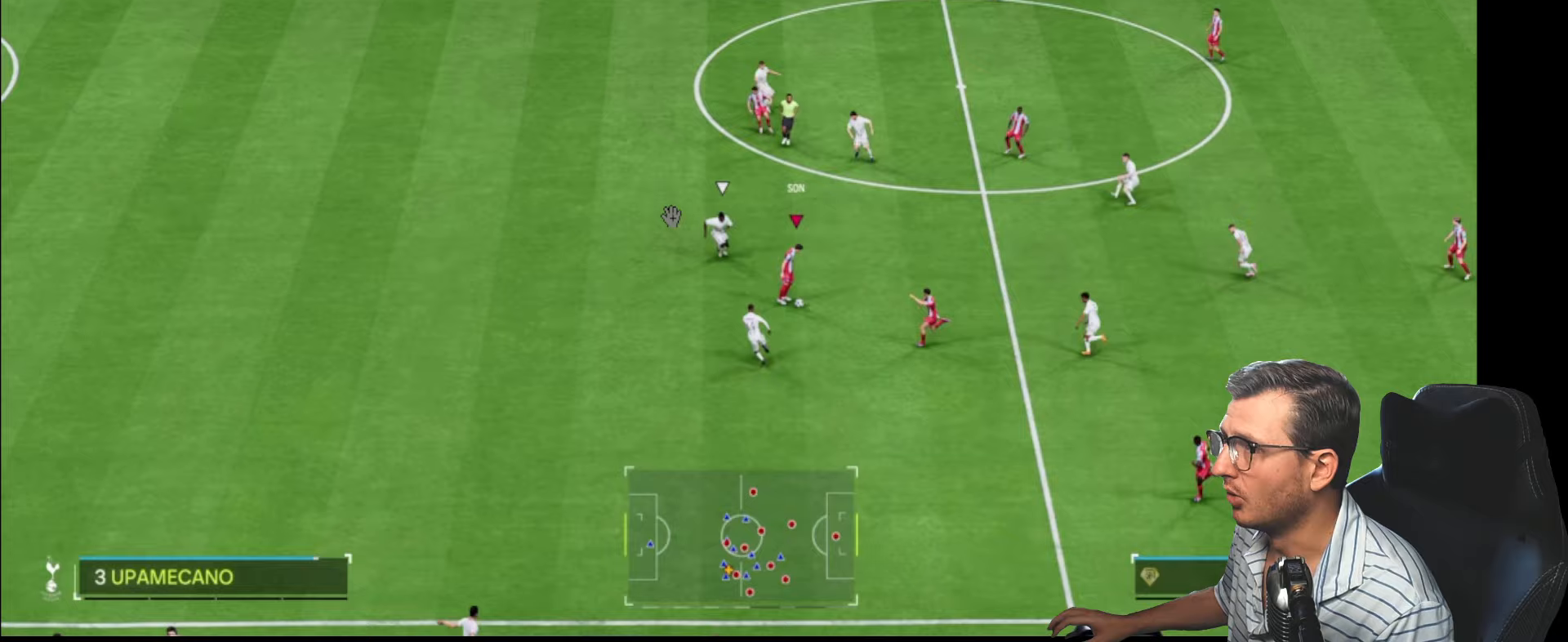
{"buttons": [], "left_stick": "up-right", "right_stick": "center", "events": [[50, "left_stick", "up-right"]]}
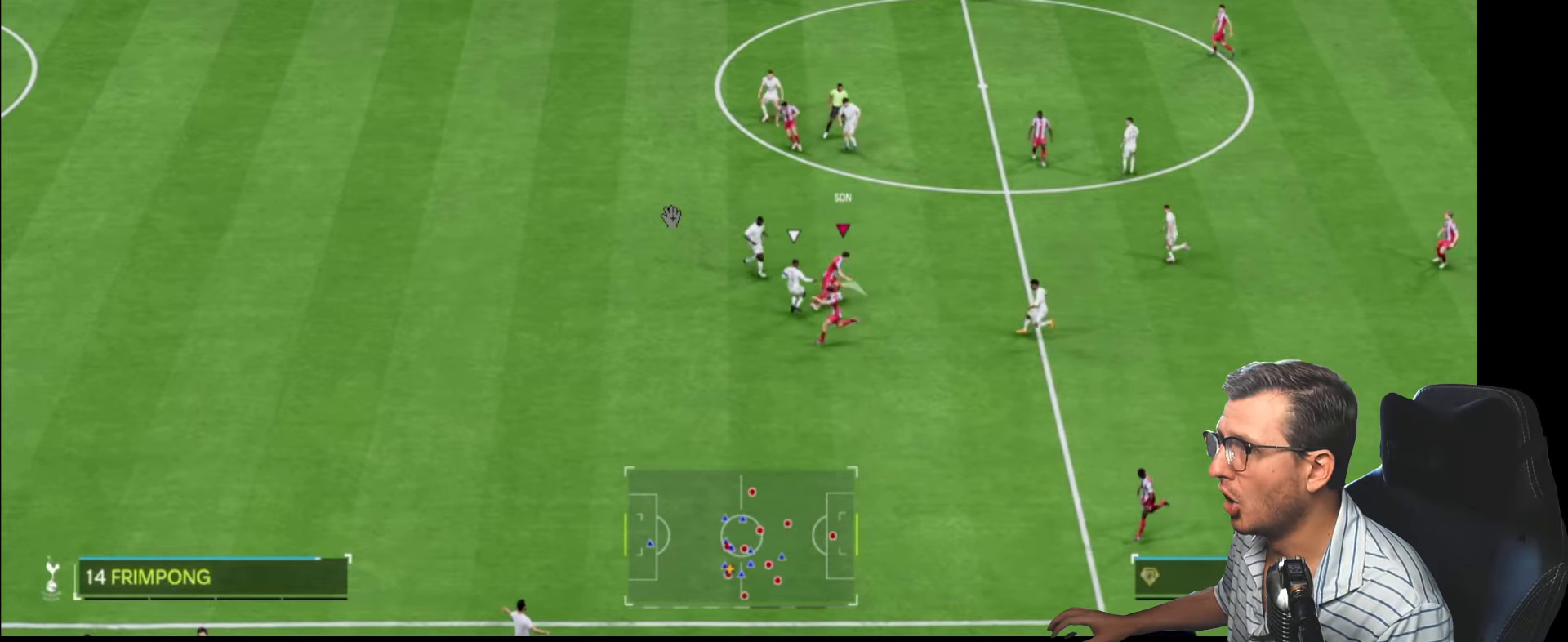
{"buttons": [], "left_stick": "up-right", "right_stick": "center", "events": []}
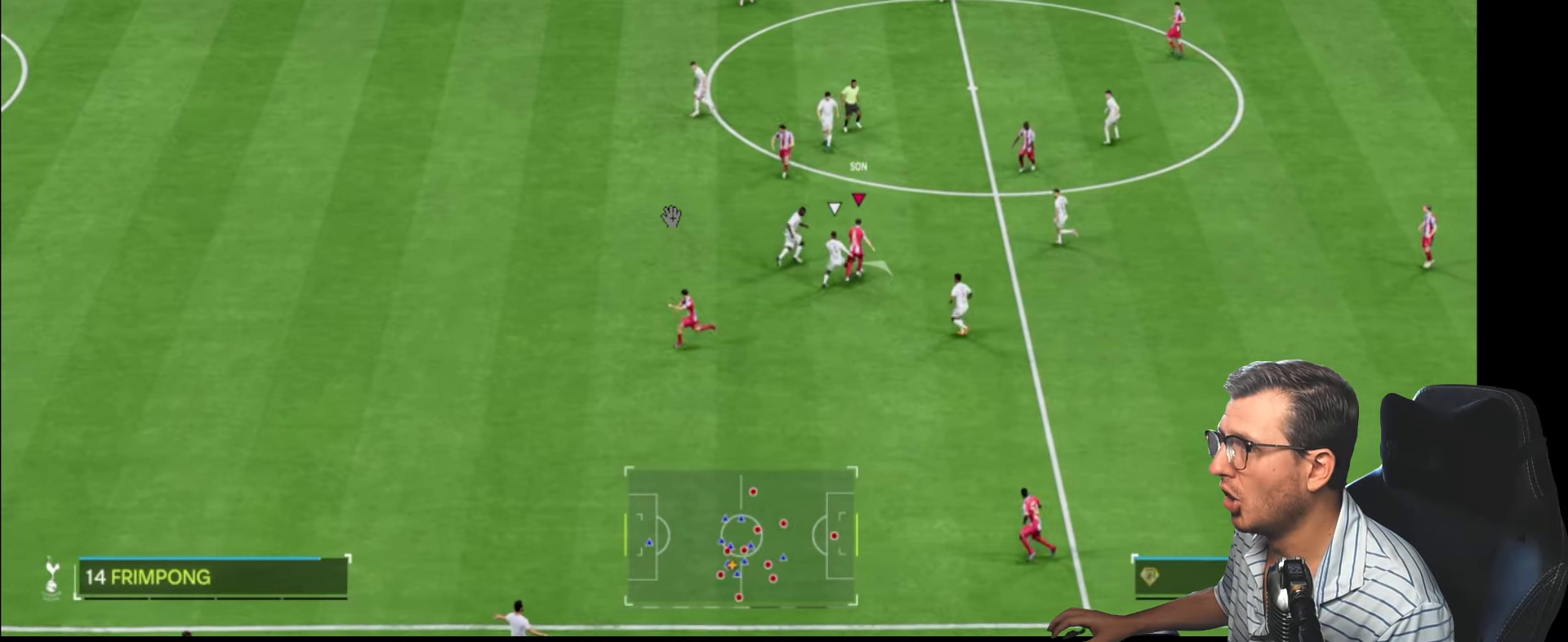
{"buttons": [], "left_stick": "down-right", "right_stick": "center", "events": [[117, "left_stick", "right"], [133, "R1", "down"], [150, "L2", "down"], [267, "left_stick", "down-right"], [500, "L2", "up"], [500, "R1", "up"]]}
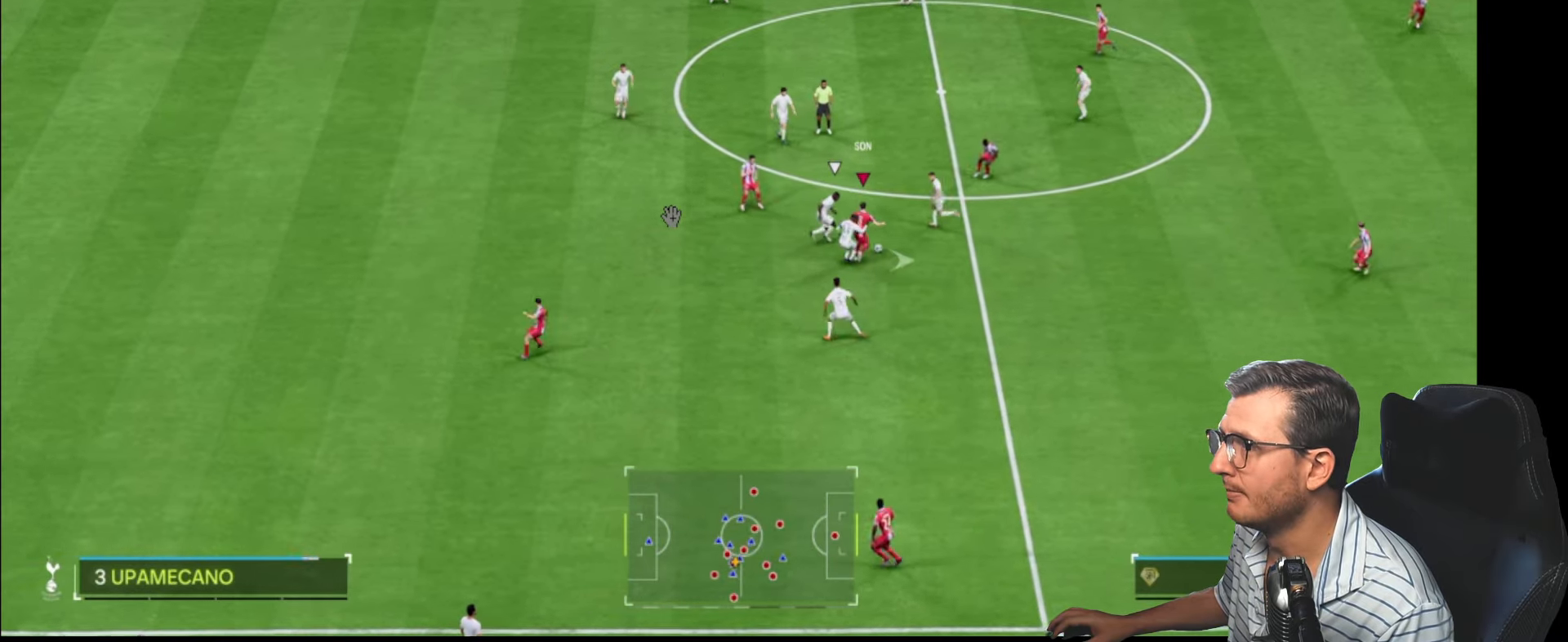
{"buttons": [], "left_stick": "down-right", "right_stick": "center", "events": []}
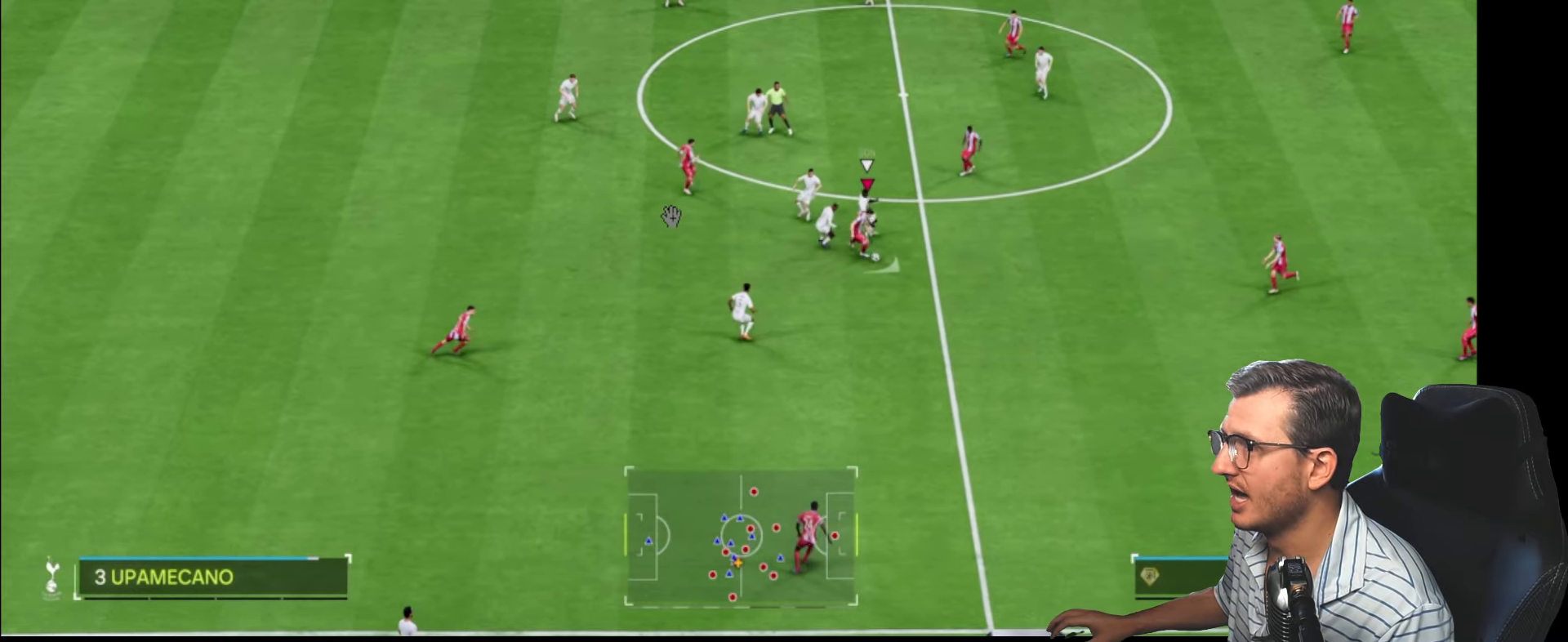
{"buttons": [], "left_stick": "down", "right_stick": "center", "events": [[50, "left_stick", "down"]]}
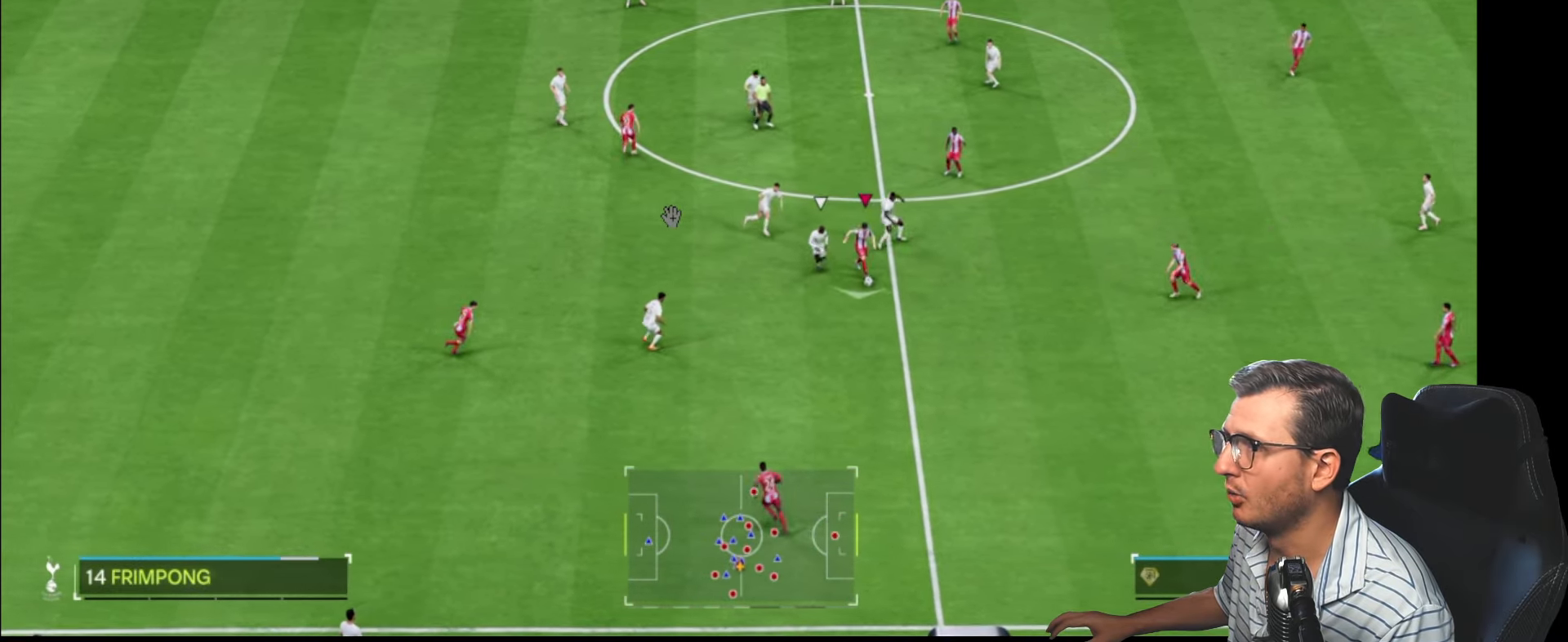
{"buttons": [], "left_stick": "right", "right_stick": "center", "events": [[133, "left_stick", "right"]]}
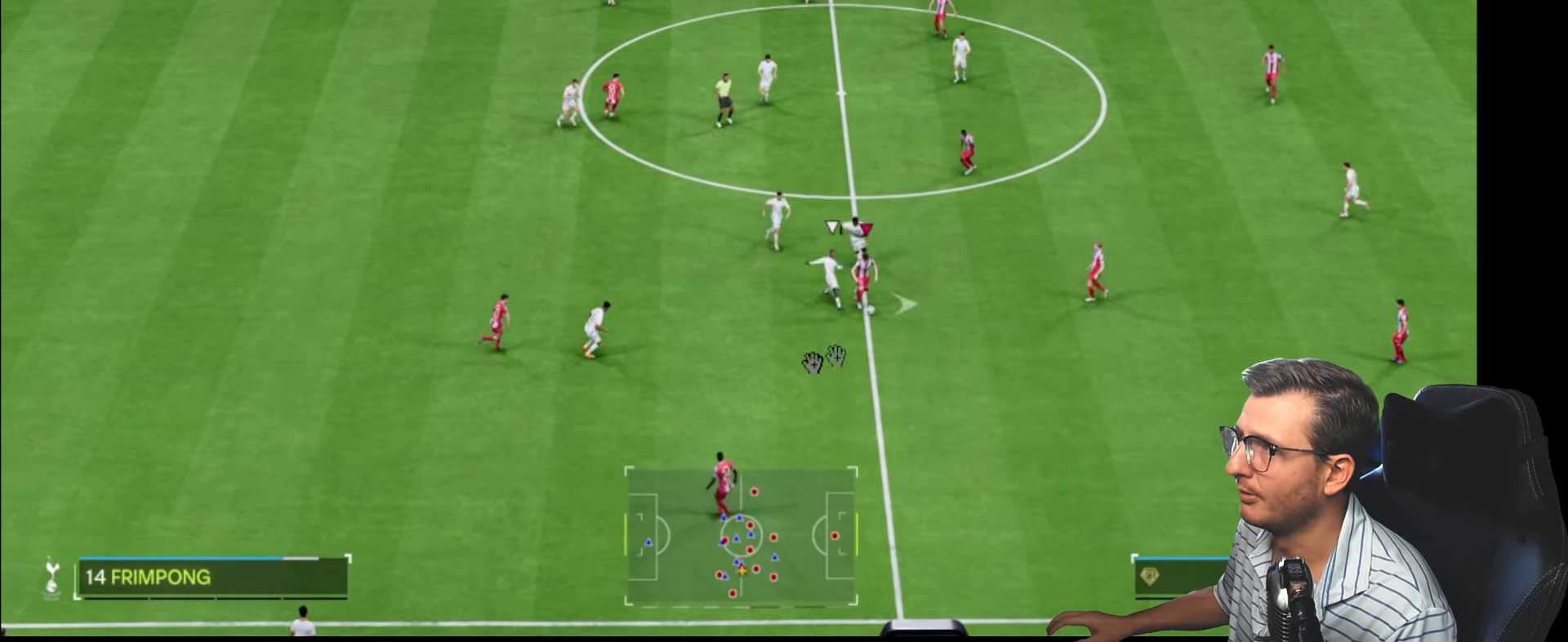
{"buttons": [], "left_stick": "up-right", "right_stick": "center", "events": [[417, "left_stick", "up-right"]]}
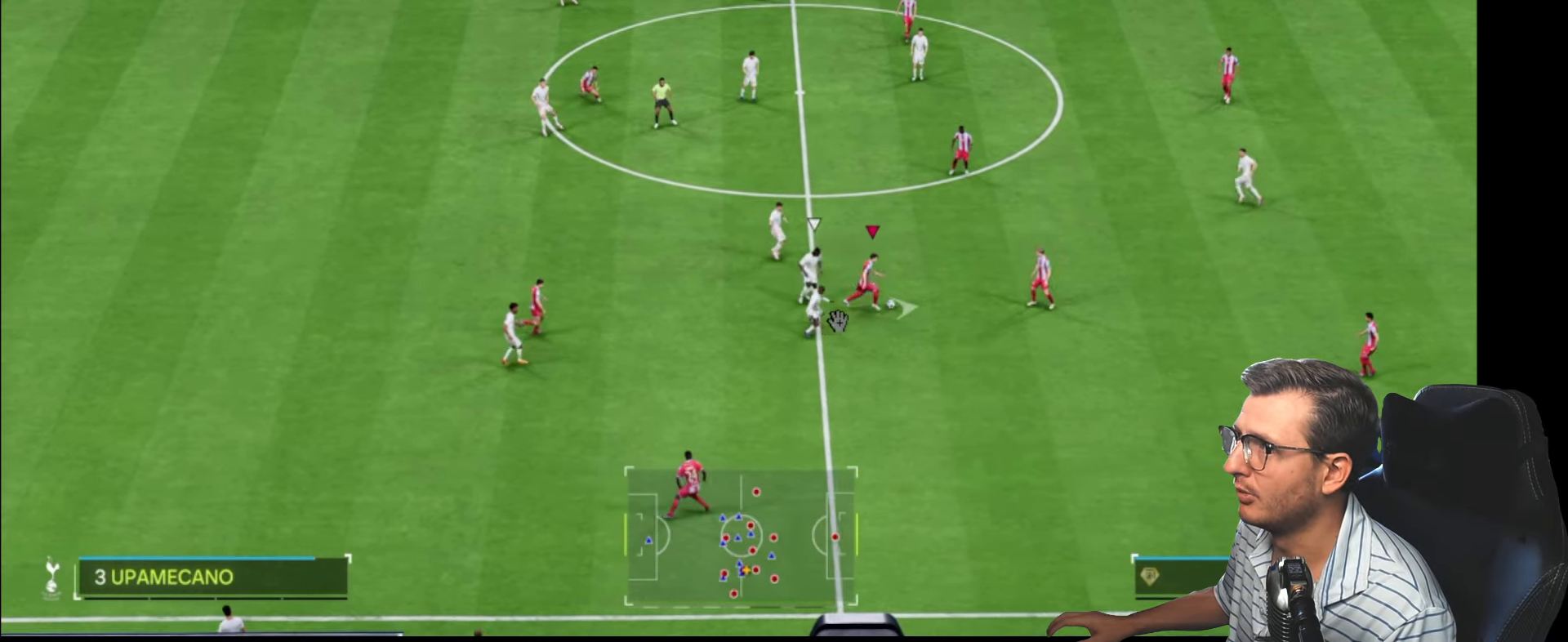
{"buttons": [], "left_stick": "up-left", "right_stick": "center", "events": [[83, "CROSS", "down"], [83, "L1", "down"], [117, "left_stick", "up"], [150, "CROSS", "up"], [217, "L1", "up"], [467, "left_stick", "up-left"]]}
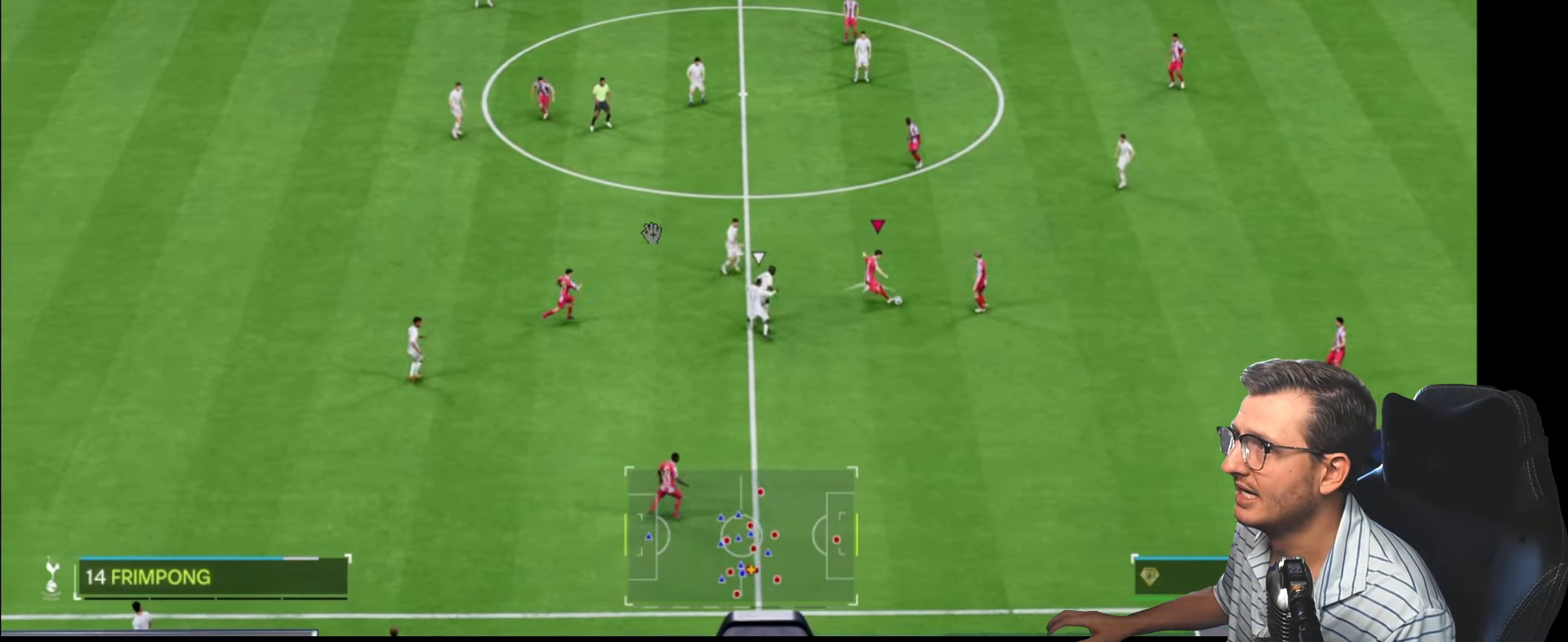
{"buttons": [], "left_stick": "left", "right_stick": "center", "events": [[200, "left_stick", "left"], [367, "CROSS", "down"], [367, "R1", "down"], [484, "R1", "up"], [500, "CROSS", "up"]]}
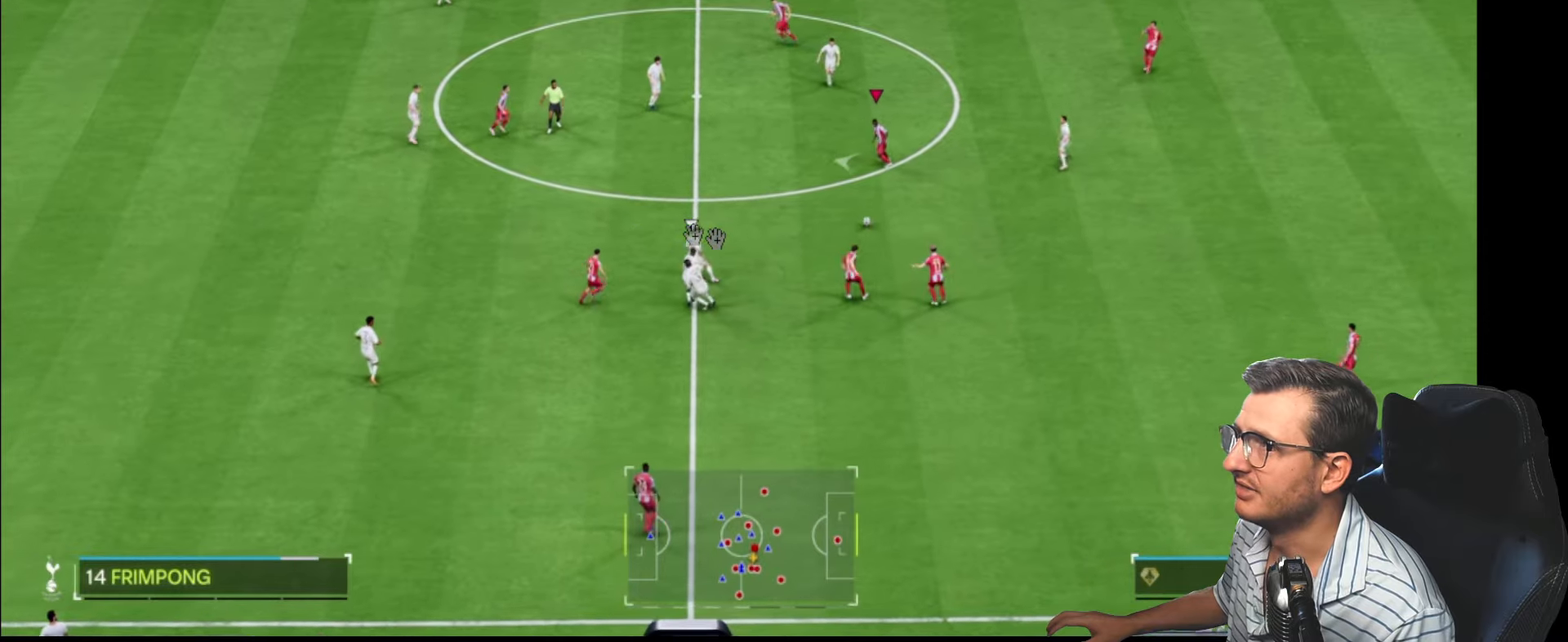
{"buttons": [], "left_stick": "down-left", "right_stick": "center", "events": [[467, "left_stick", "down-left"]]}